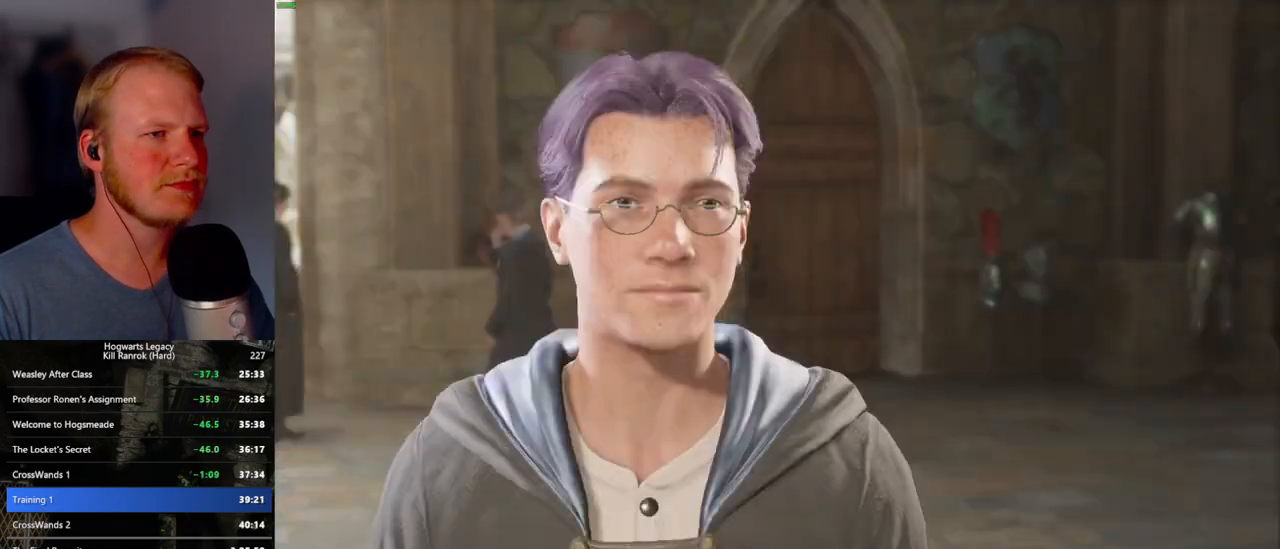
Gameplay with keyboard and mouse; each line is a JSON object with the keys and mouse buttons held at the frame after it. "events" lists presses ("down") and releases ("up") of ".", "/", "0", "1", "2", "3", "4", "5", "6", "7", "8", "9", "a", "alt_l", "alt_r", "b", "backslash", "backspace", "c", "caps_lock", "comma", "ctrl_l", "ctrl_r", "d", "e", "equals", "escape", "f", "f1", "f10", "f11", "f12", "f2", "f3", "f4", "f5", "f6", "f7", "f8", "f9", "g", "h", "i", "j", "k", "l", "lbracket", "m", "minus", "n", "o", "p", "q", "quote", "r", "rbracket", "return", "s", "semicolon", "shift_l", "shift_r", "space", "super_l", "super_r", "t", "tab", "tilde", "u", "v", "w", "x", "y", "z", "mouse_left", "mouse_wheel", "mouse_right", "mouse_mb4" and "mouse_mb5" between this image and that frame as [ms after this image, input, new state], when the widget could be followed in between. "mouse_left", "mouse_wheel", "mouse_right", "mouse_mb4", "mouse_mb5" = the "left", "wheel", "right", "mb4", "mb5" buttons of the "mouse" list. No other keys are recorded. "wheel" means that the mouse wheel is clicked or scrolled. Mouse movement is not recorded.
{"keys": ["q"], "mouse": [], "events": [[50, "q", "down"], [84, "space", "down"], [117, "space", "up"], [134, "q", "up"], [167, "mouse_wheel", "down"], [217, "q", "down"], [250, "space", "down"], [267, "mouse_wheel", "up"], [267, "space", "up"], [284, "mouse_wheel", "down"], [284, "q", "up"], [317, "mouse_wheel", "up"], [367, "q", "down"]]}
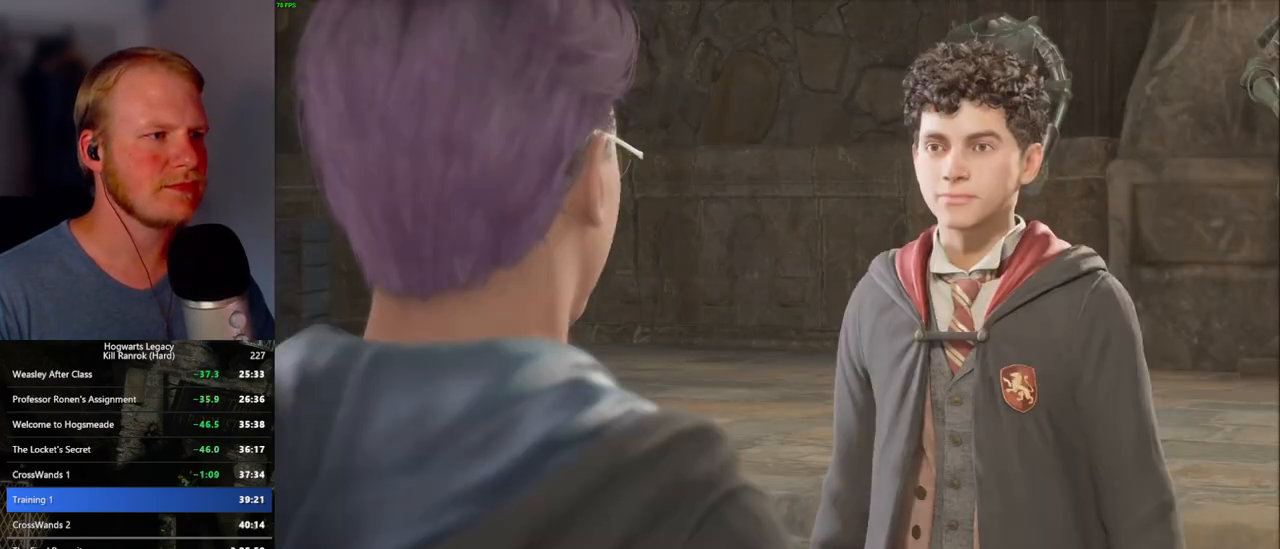
{"keys": ["q"], "mouse": [], "events": [[50, "mouse_wheel", "down"], [67, "mouse_wheel", "up"], [67, "space", "down"], [84, "mouse_wheel", "down"], [84, "q", "up"], [117, "space", "up"], [184, "mouse_wheel", "up"], [184, "q", "down"], [184, "space", "down"], [217, "q", "up"], [234, "space", "up"], [317, "q", "down"], [350, "space", "down"], [384, "q", "up"], [400, "space", "up"], [500, "q", "down"]]}
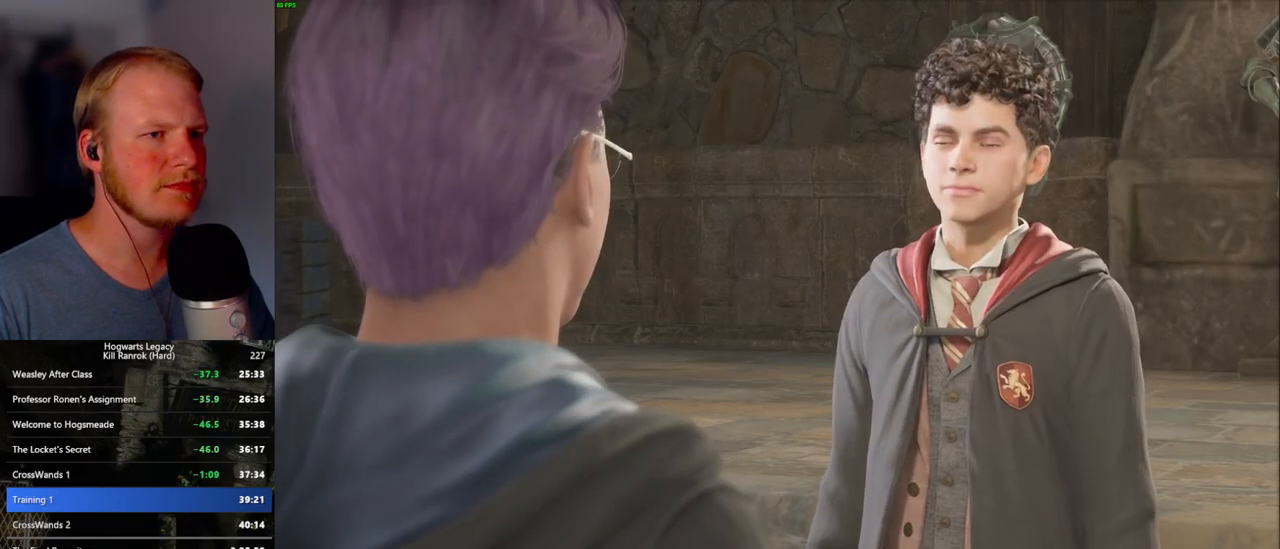
{"keys": [], "mouse": [], "events": [[17, "mouse_wheel", "down"], [17, "space", "down"], [50, "q", "up"], [50, "space", "up"], [84, "mouse_wheel", "up"], [150, "q", "down"], [167, "space", "down"], [250, "q", "up"], [250, "space", "up"], [334, "mouse_wheel", "down"], [350, "q", "down"], [350, "space", "down"], [384, "mouse_wheel", "up"], [384, "q", "up"], [400, "space", "up"], [417, "mouse_wheel", "down"], [434, "mouse_wheel", "up"]]}
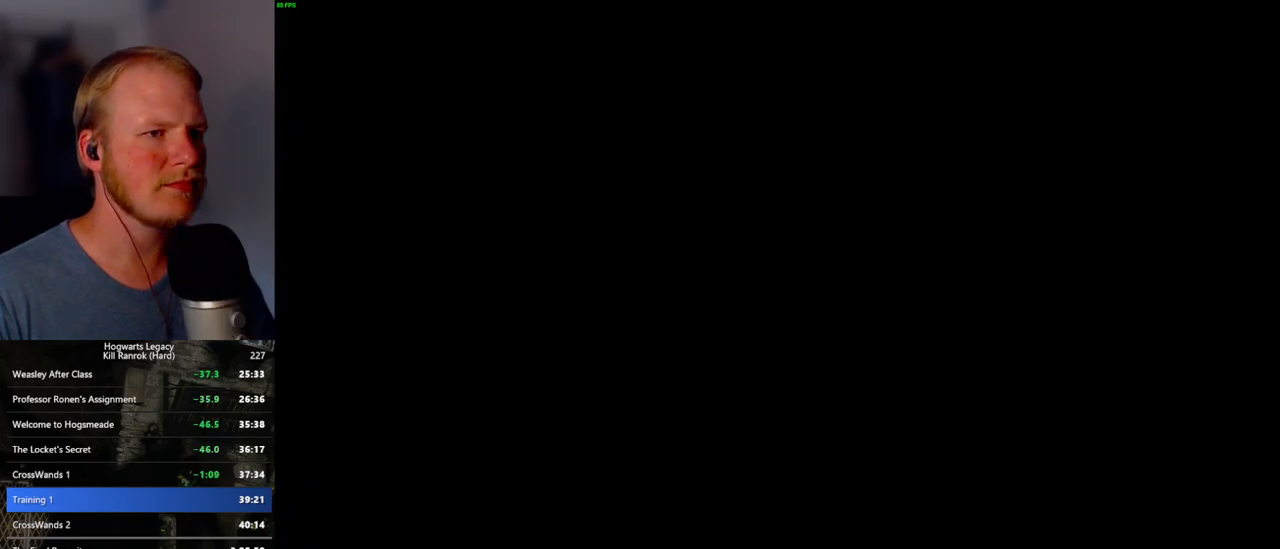
{"keys": [], "mouse": [], "events": []}
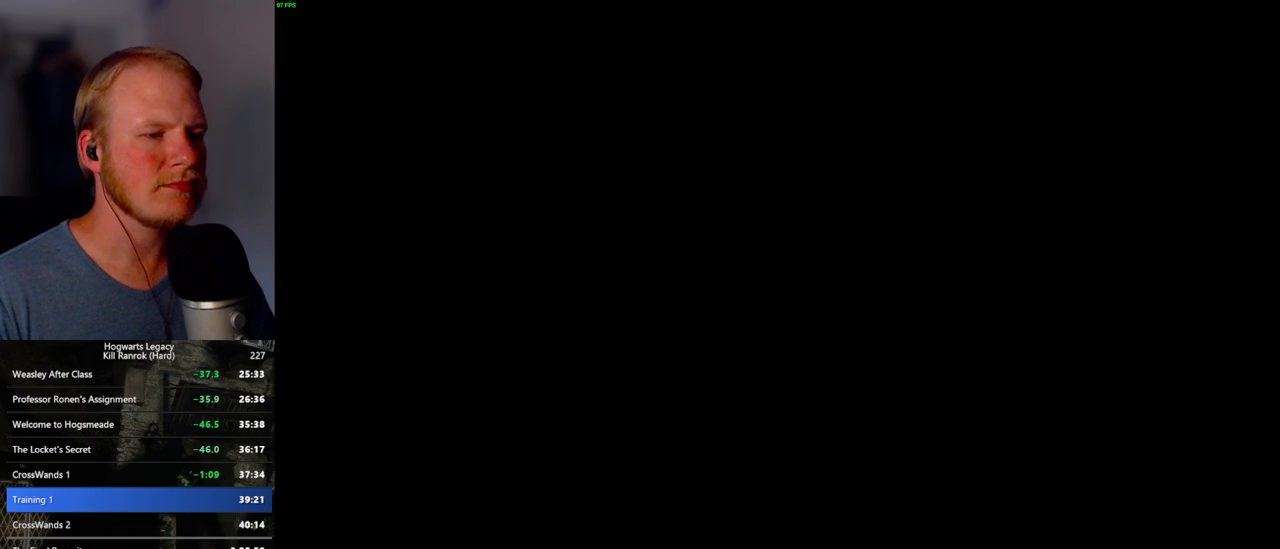
{"keys": [], "mouse": [], "events": []}
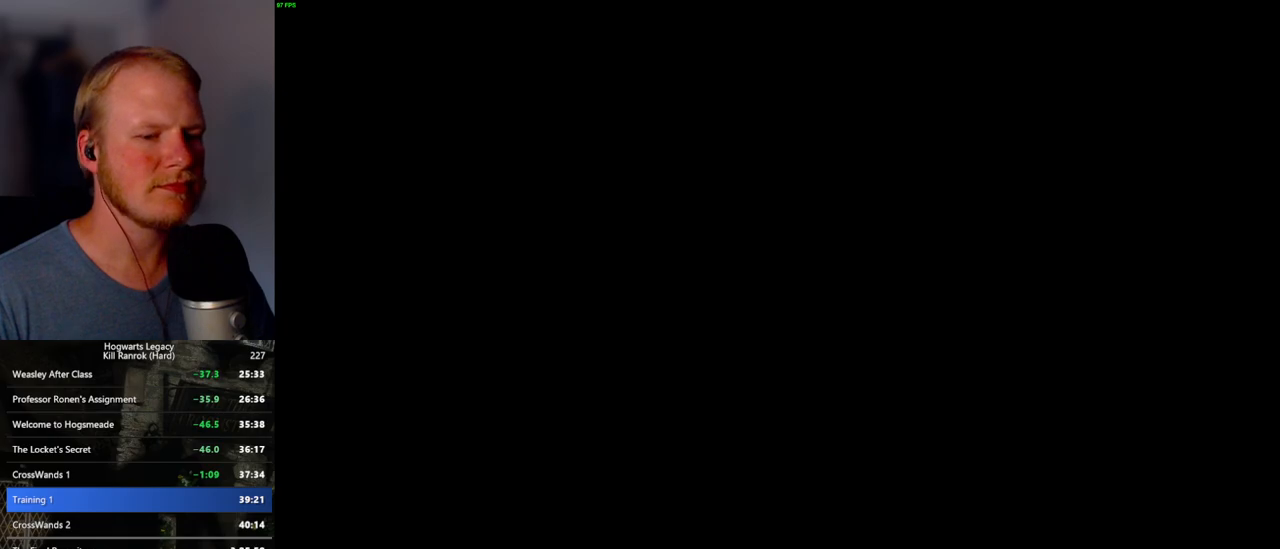
{"keys": [], "mouse": [], "events": [[84, "q", "down"], [300, "q", "up"], [367, "q", "down"], [484, "q", "up"]]}
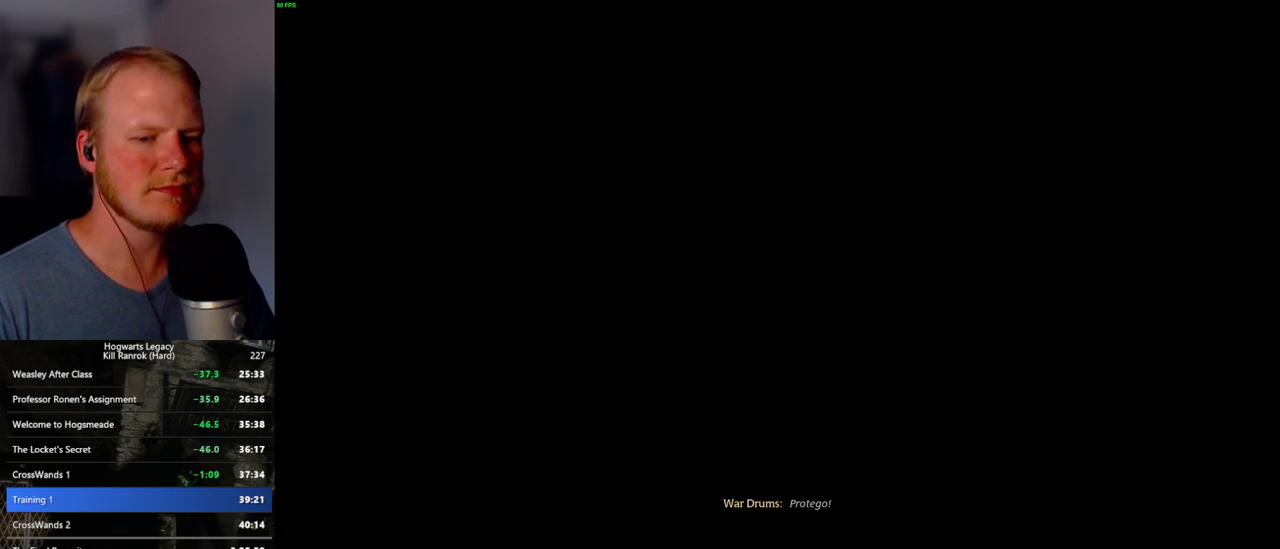
{"keys": ["4"], "mouse": [], "events": [[450, "4", "down"]]}
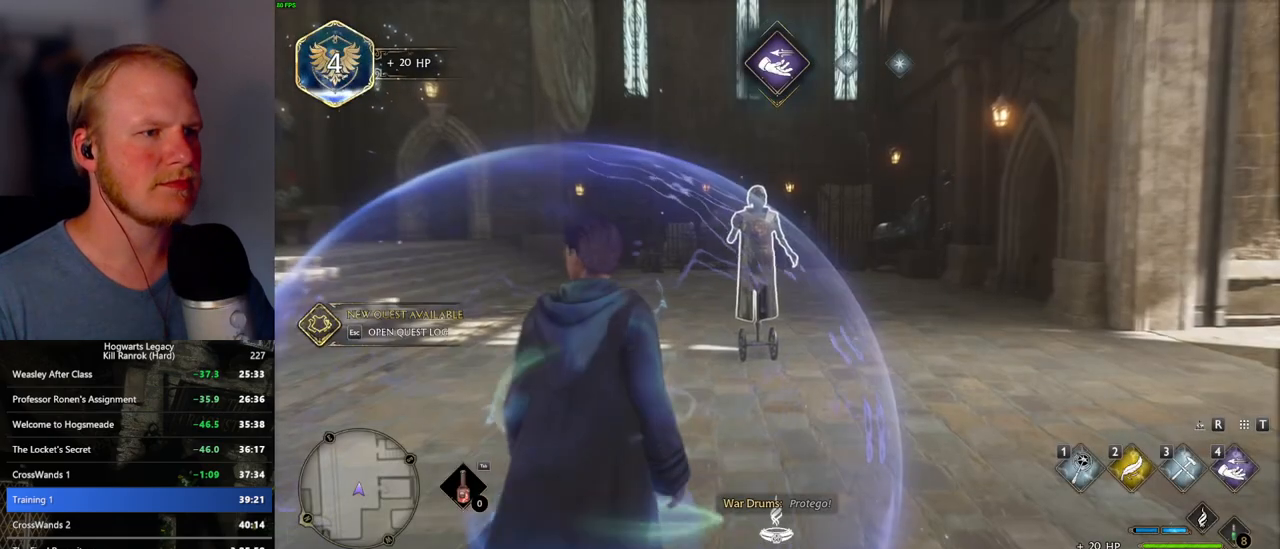
{"keys": [], "mouse": [], "events": [[34, "4", "up"], [100, "4", "down"], [184, "4", "up"], [350, "mouse_left", "down"], [467, "mouse_left", "up"]]}
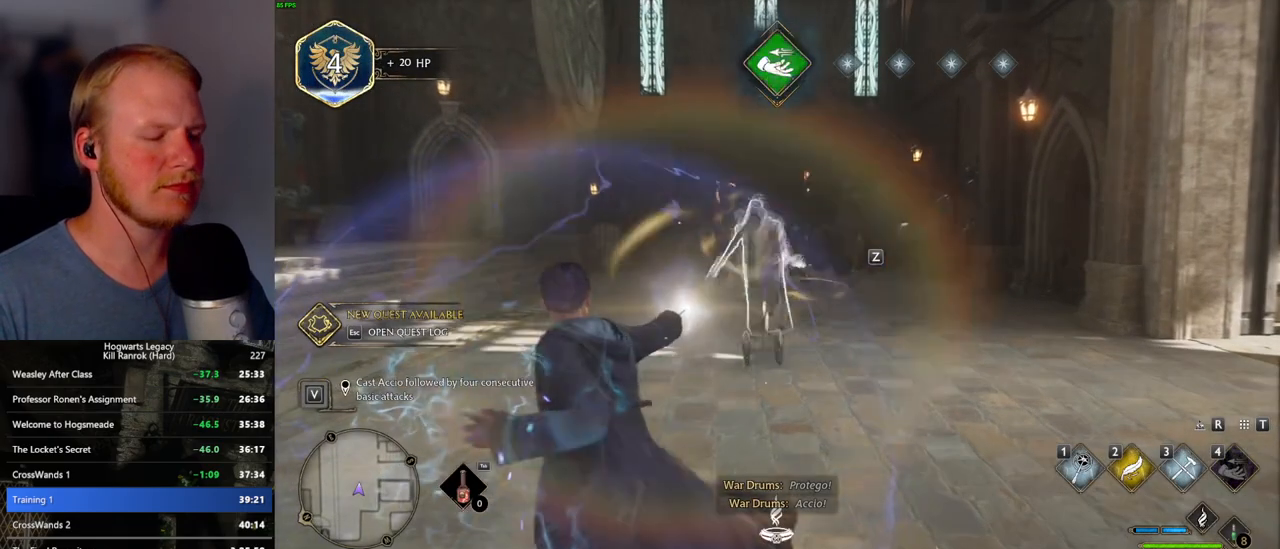
{"keys": [], "mouse": [], "events": [[34, "mouse_left", "down"], [134, "mouse_left", "up"], [217, "mouse_left", "down"], [300, "mouse_left", "up"], [384, "mouse_left", "down"], [500, "mouse_left", "up"]]}
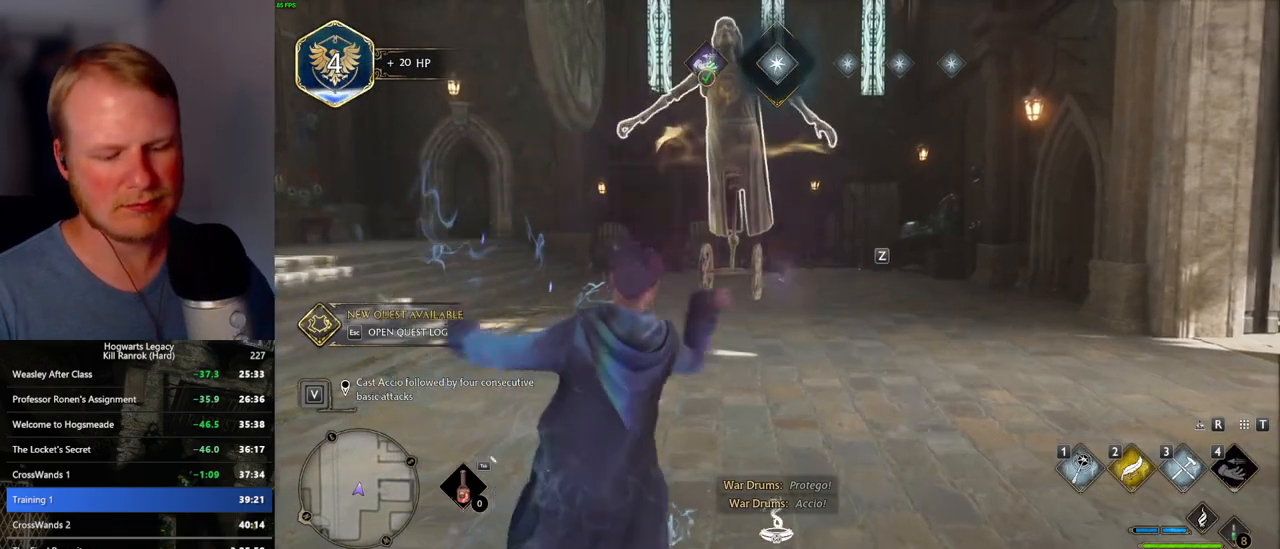
{"keys": [], "mouse": [], "events": [[67, "mouse_left", "down"], [167, "mouse_left", "up"], [234, "mouse_left", "down"], [334, "mouse_left", "up"], [417, "mouse_left", "down"], [500, "mouse_left", "up"]]}
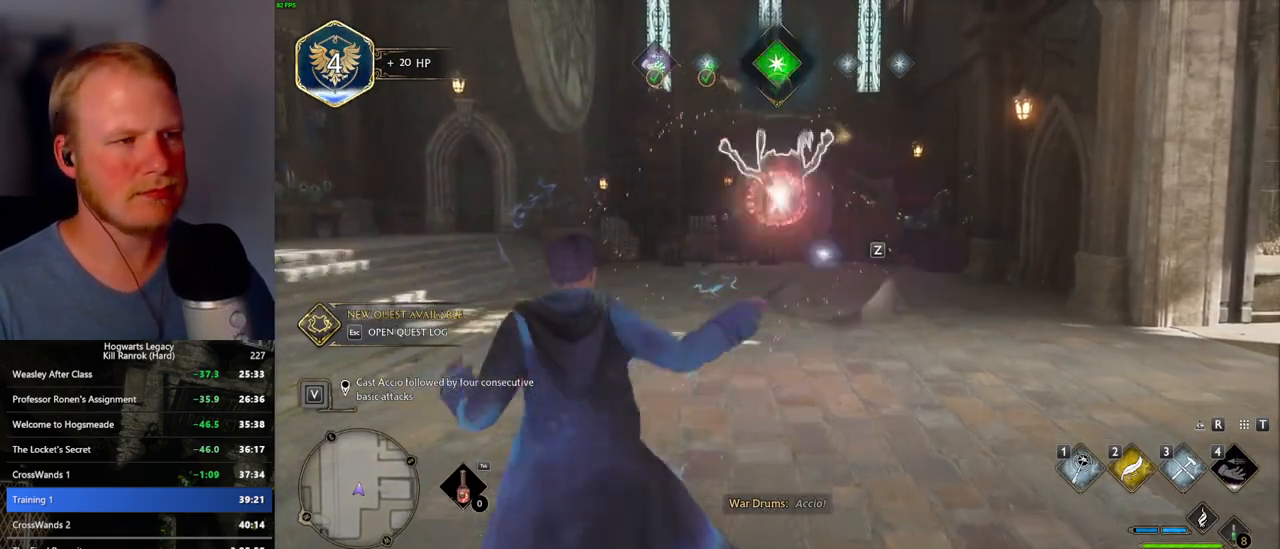
{"keys": [], "mouse": [], "events": [[100, "mouse_left", "down"], [167, "mouse_left", "up"], [267, "mouse_left", "down"], [350, "mouse_left", "up"]]}
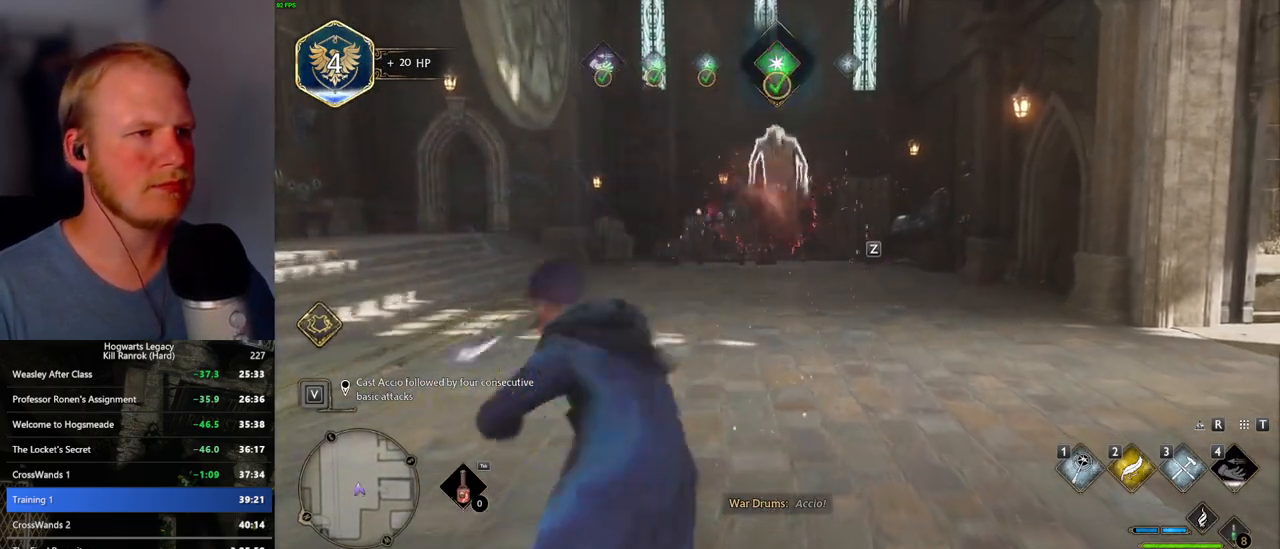
{"keys": [], "mouse": [], "events": []}
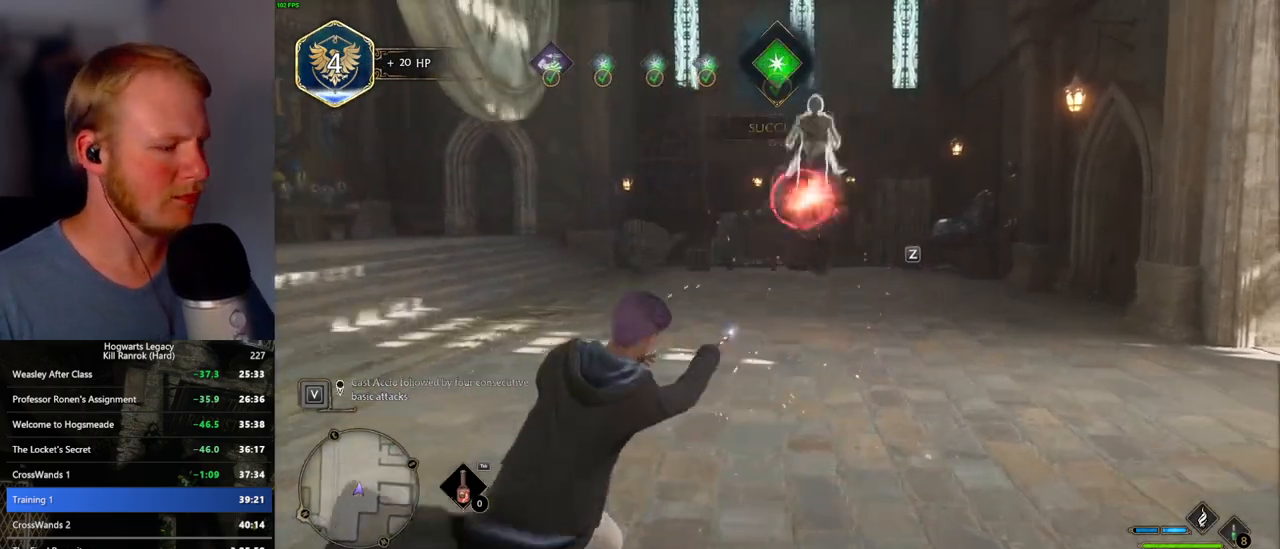
{"keys": ["w"], "mouse": [], "events": [[117, "w", "down"], [217, "shift_l", "down"], [217, "space", "down"], [334, "space", "up"], [417, "shift_l", "up"]]}
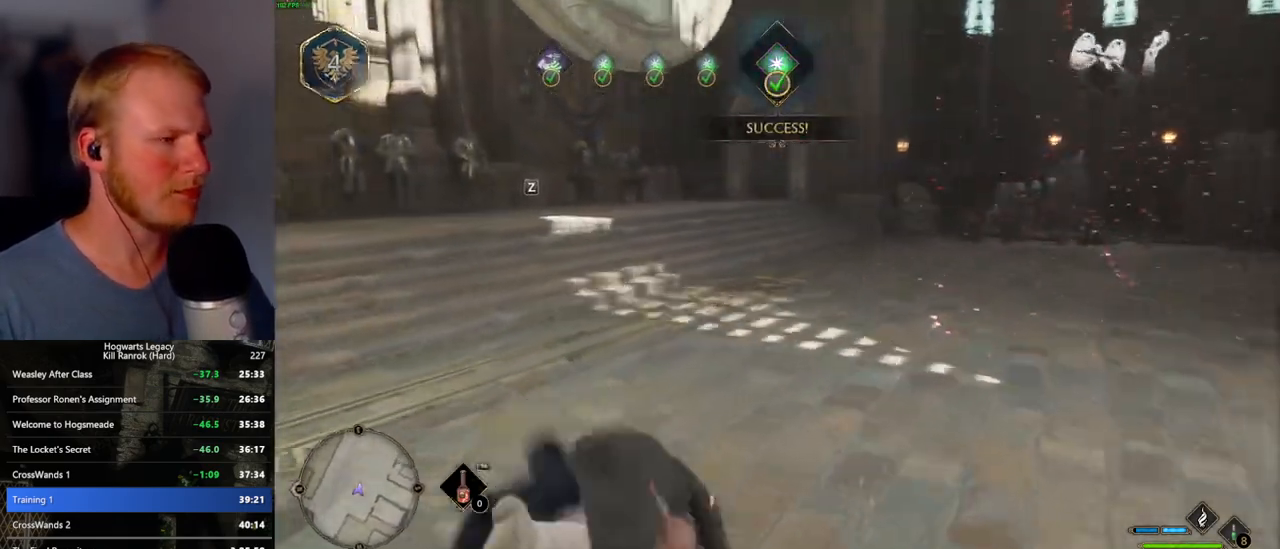
{"keys": ["w"], "mouse": [], "events": []}
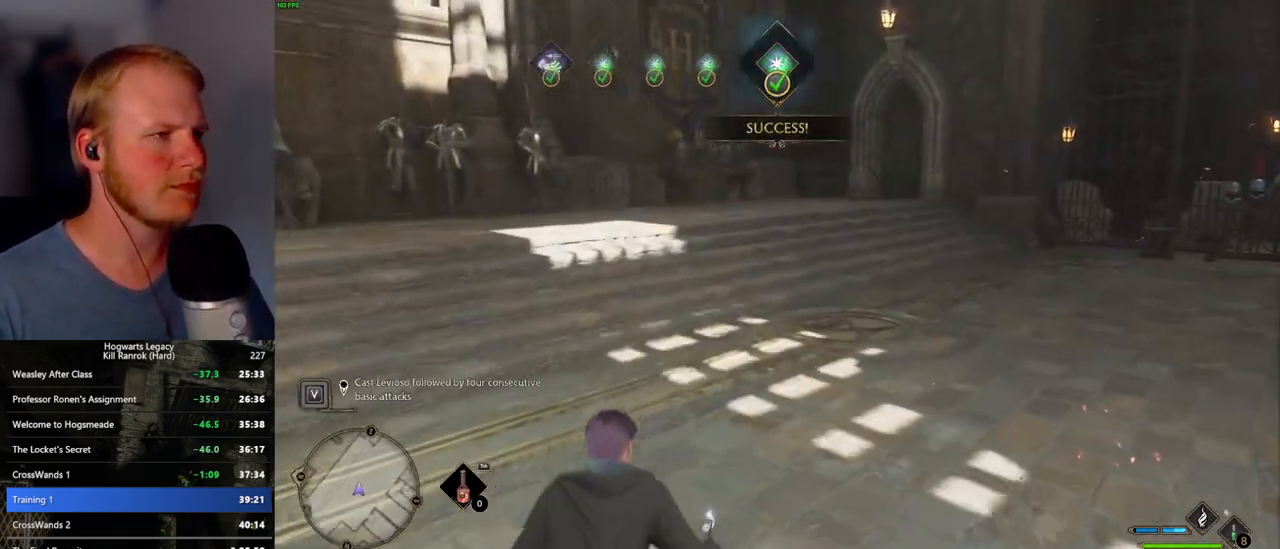
{"keys": ["w"], "mouse": [], "events": []}
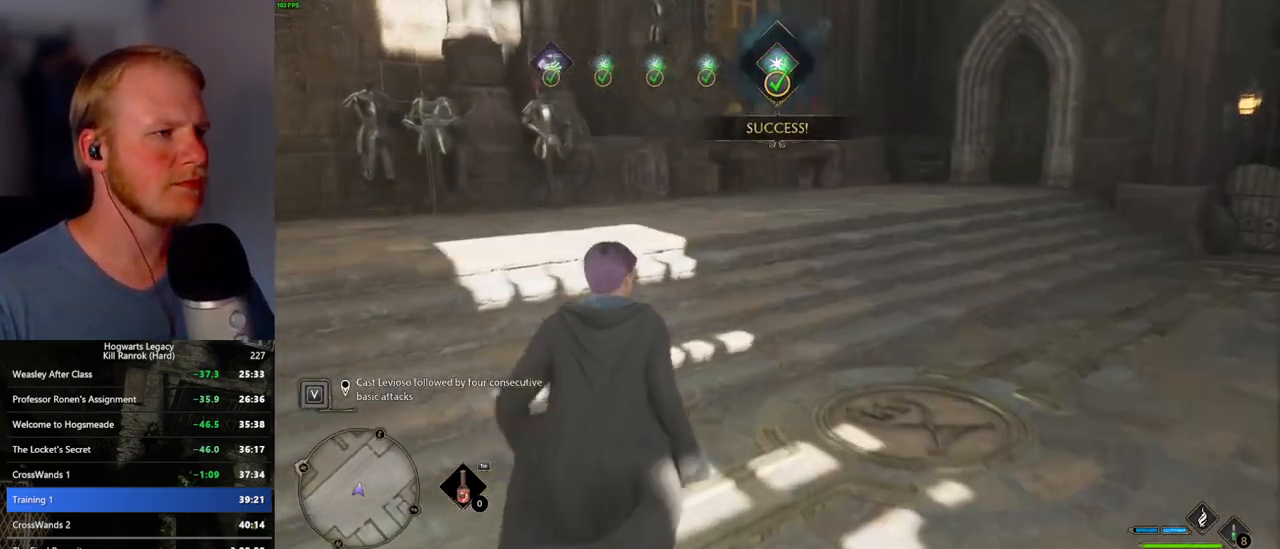
{"keys": ["w"], "mouse": [], "events": []}
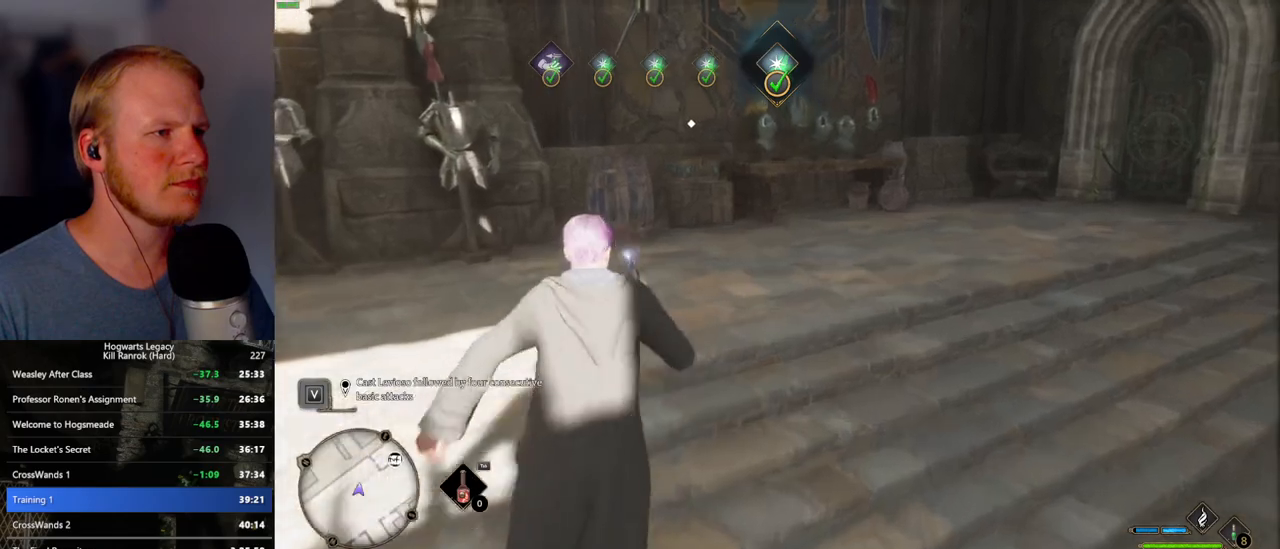
{"keys": ["w"], "mouse": [], "events": []}
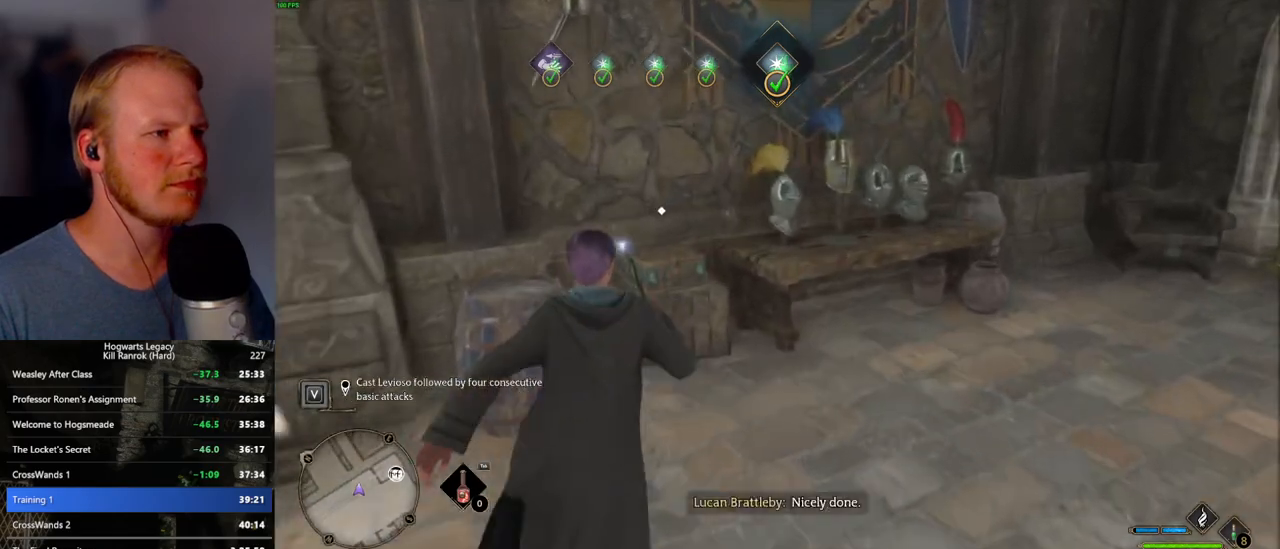
{"keys": [], "mouse": [], "events": [[50, "w", "up"], [284, "f", "down"], [350, "f", "up"]]}
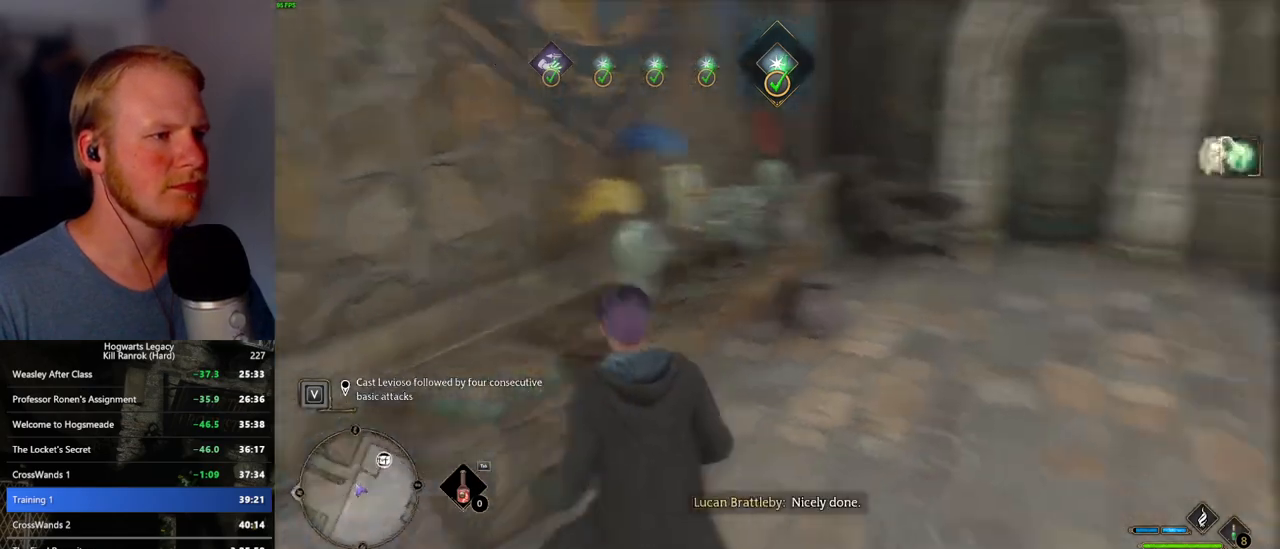
{"keys": ["d", "w"], "mouse": [], "events": [[84, "w", "down"], [250, "d", "down"]]}
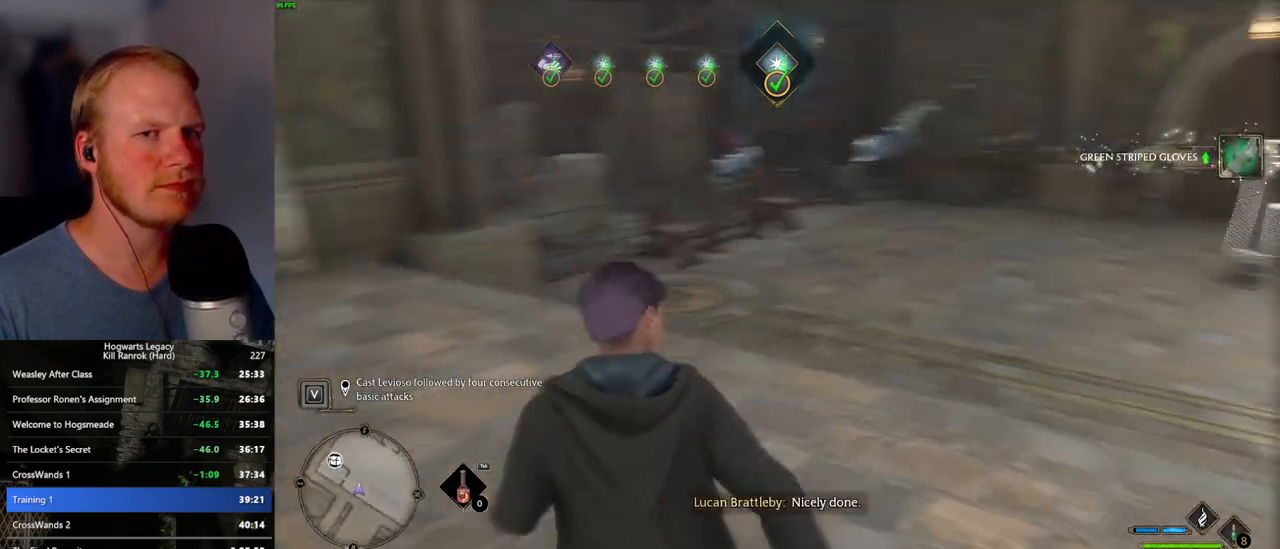
{"keys": ["a", "w"], "mouse": [], "events": [[167, "d", "up"], [384, "a", "down"]]}
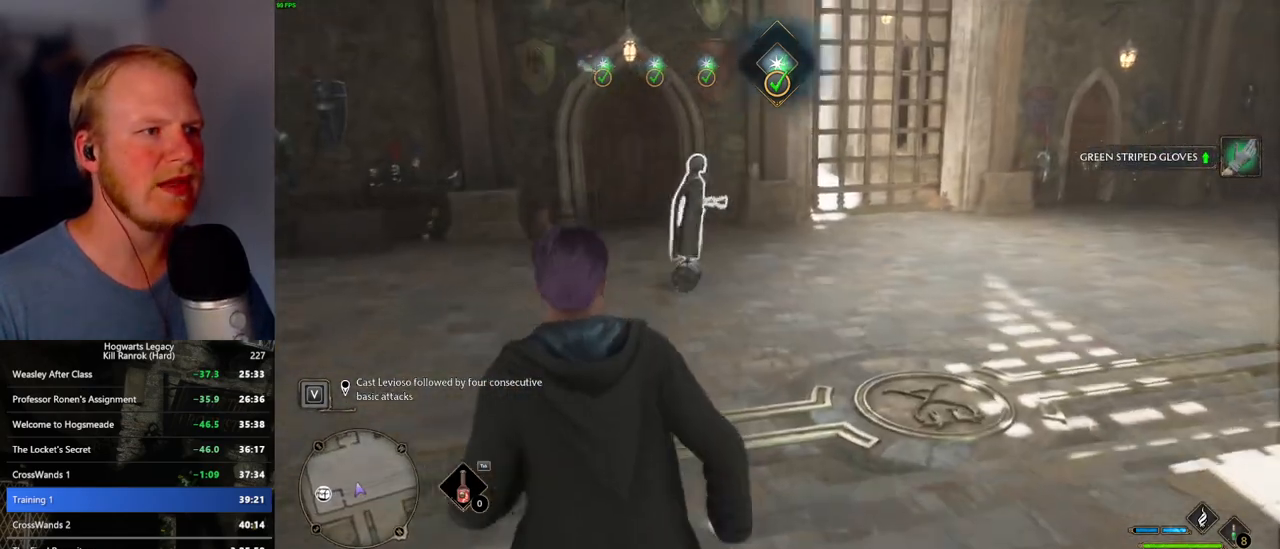
{"keys": ["a", "w"], "mouse": [], "events": [[117, "a", "up"], [467, "a", "down"]]}
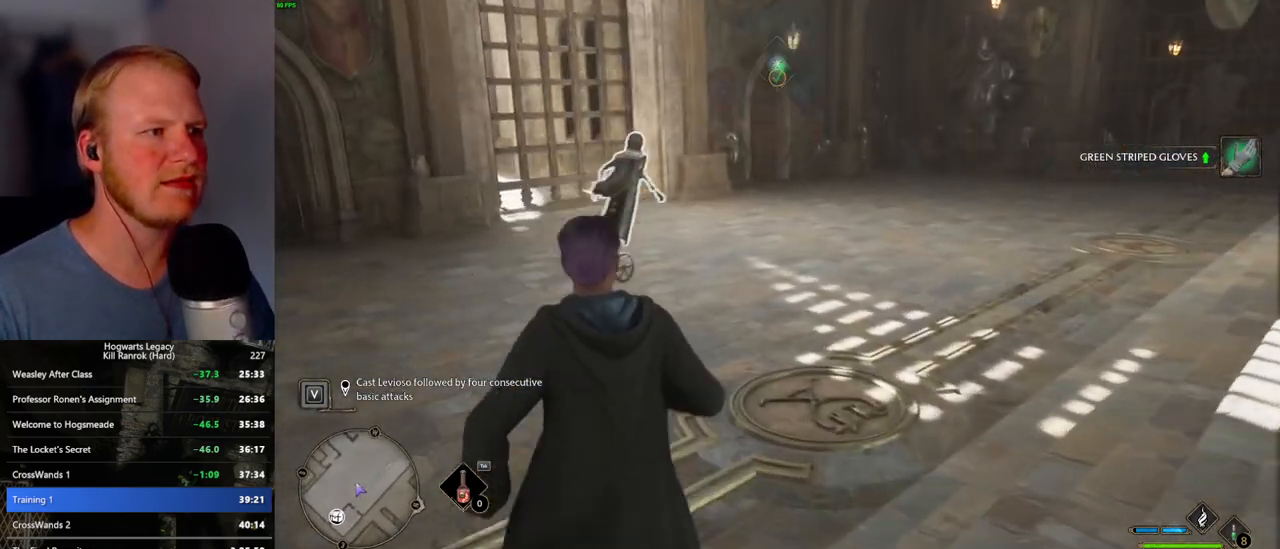
{"keys": ["a", "w"], "mouse": [], "events": [[50, "w", "up"], [334, "w", "down"]]}
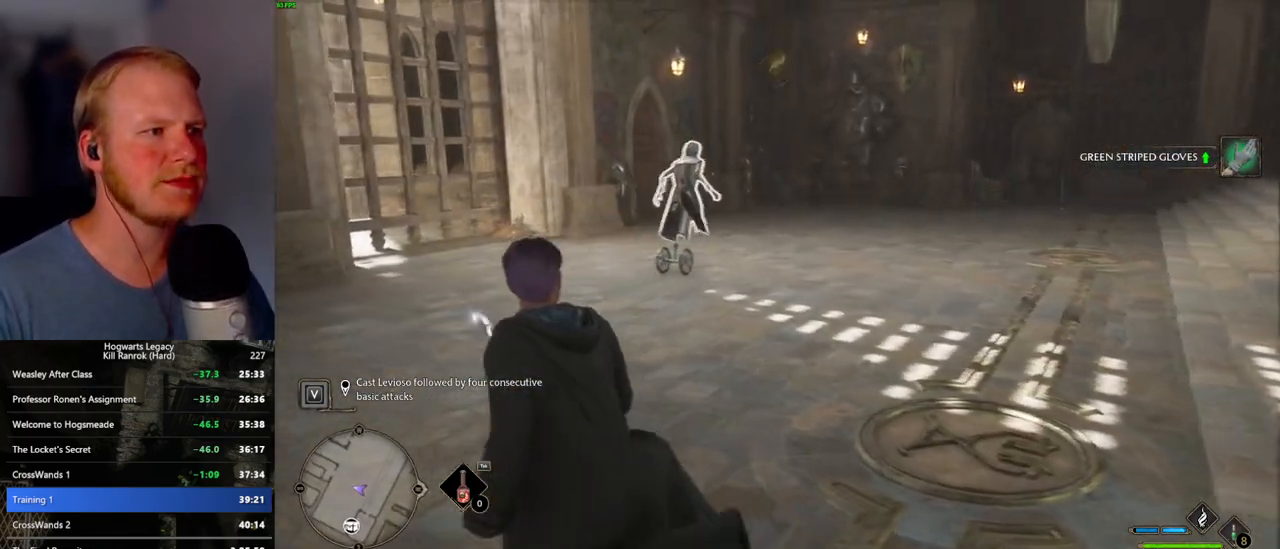
{"keys": [], "mouse": [], "events": [[267, "a", "up"], [317, "mouse_left", "down"], [350, "w", "up"], [384, "mouse_left", "up"]]}
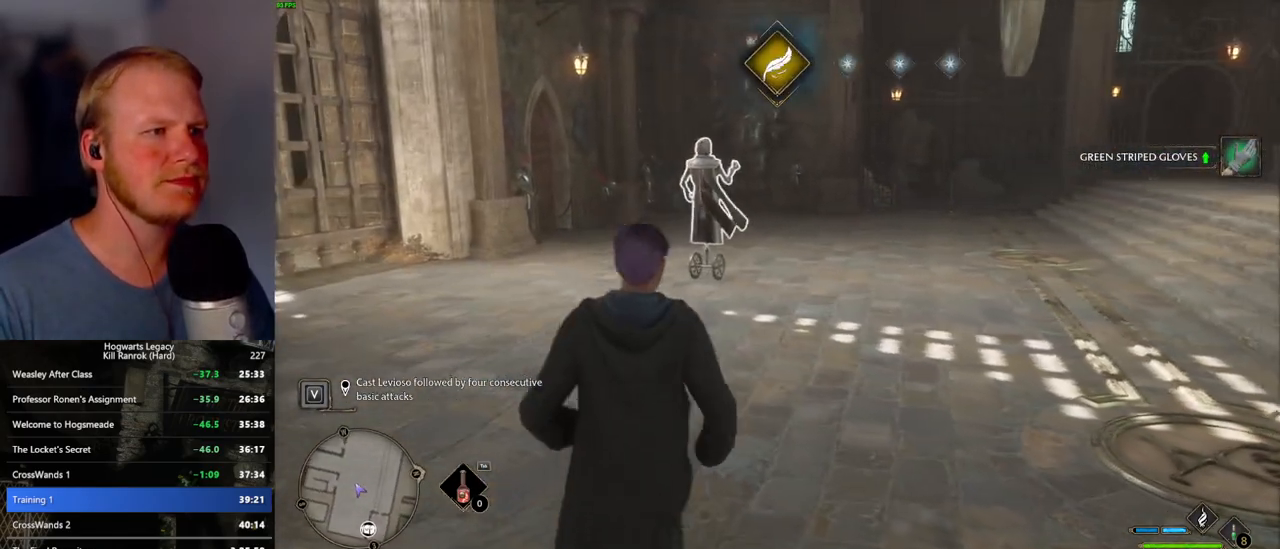
{"keys": [], "mouse": [], "events": []}
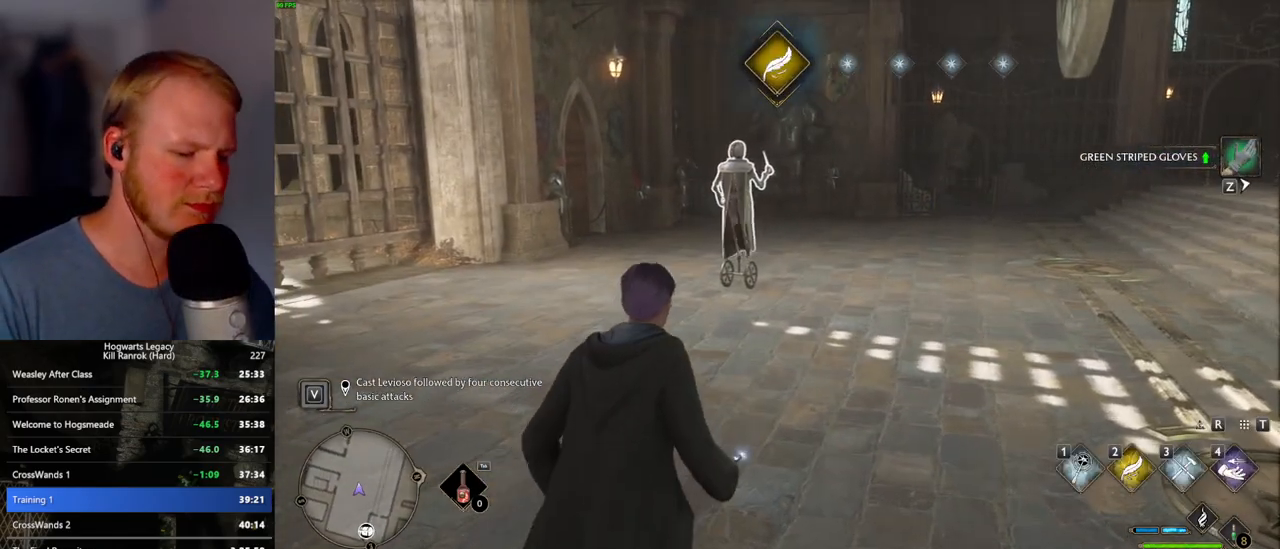
{"keys": [], "mouse": [], "events": []}
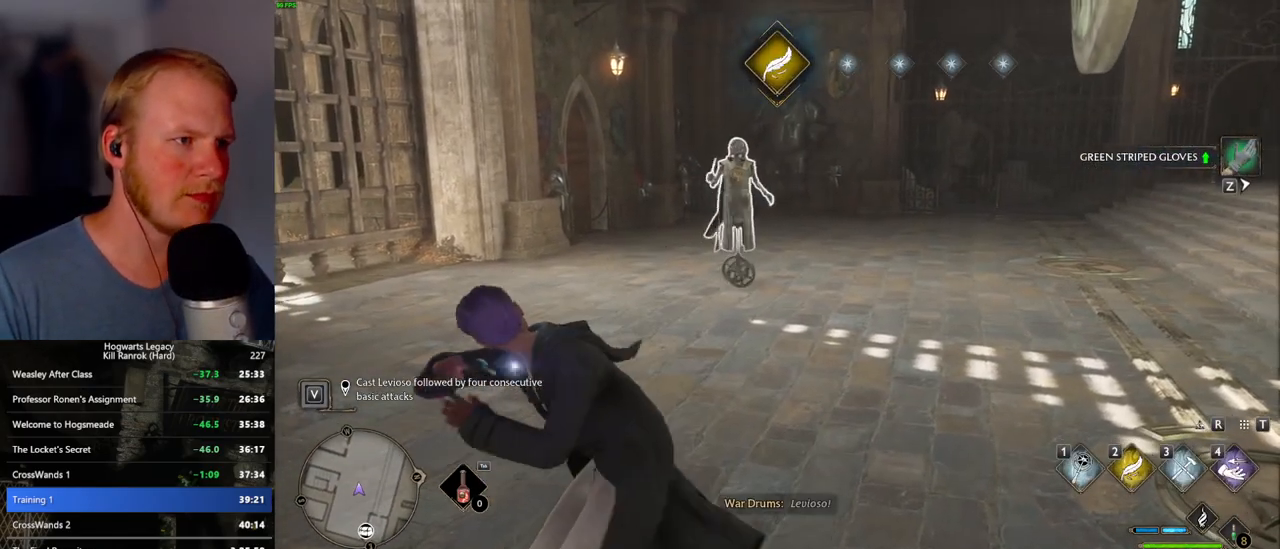
{"keys": [], "mouse": ["left"], "events": [[117, "mouse_left", "down"], [217, "mouse_left", "up"], [300, "mouse_left", "down"], [367, "mouse_left", "up"], [467, "mouse_left", "down"]]}
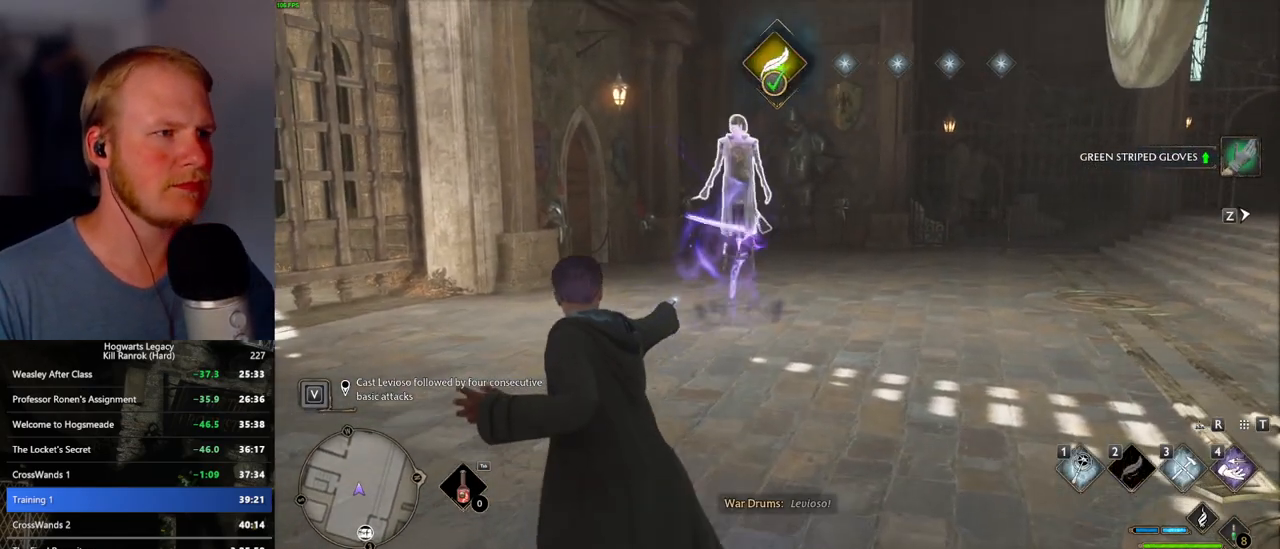
{"keys": [], "mouse": ["left"], "events": [[67, "mouse_left", "up"], [134, "mouse_left", "down"], [234, "mouse_left", "up"], [317, "mouse_left", "down"], [417, "mouse_left", "up"], [484, "mouse_left", "down"]]}
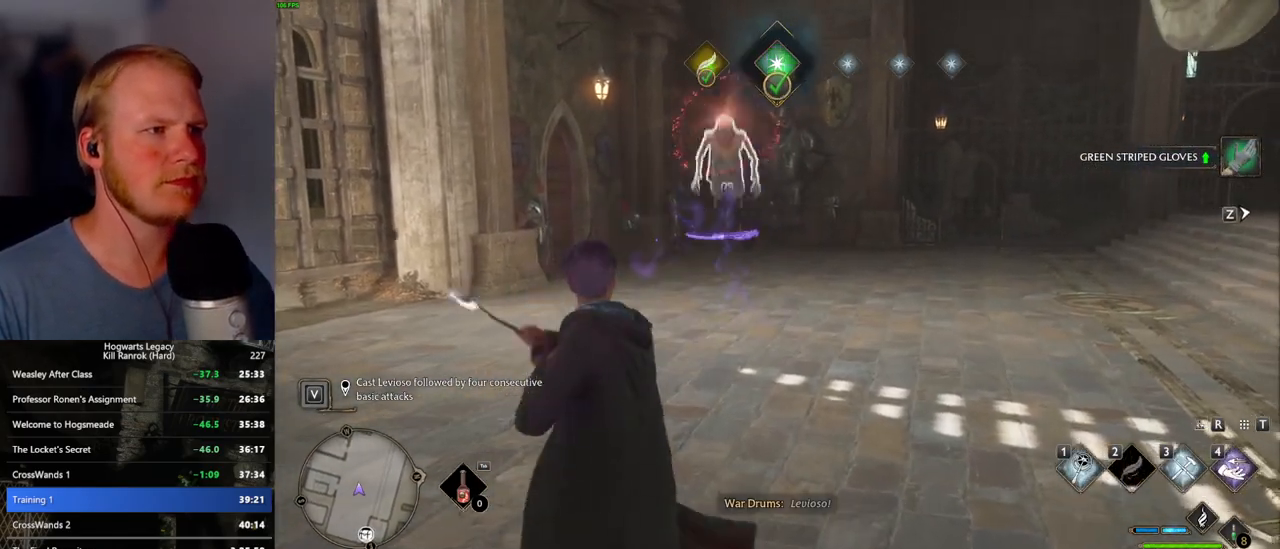
{"keys": [], "mouse": ["left"], "events": [[84, "mouse_left", "up"], [167, "mouse_left", "down"], [234, "mouse_left", "up"], [317, "mouse_left", "down"], [417, "mouse_left", "up"], [500, "mouse_left", "down"]]}
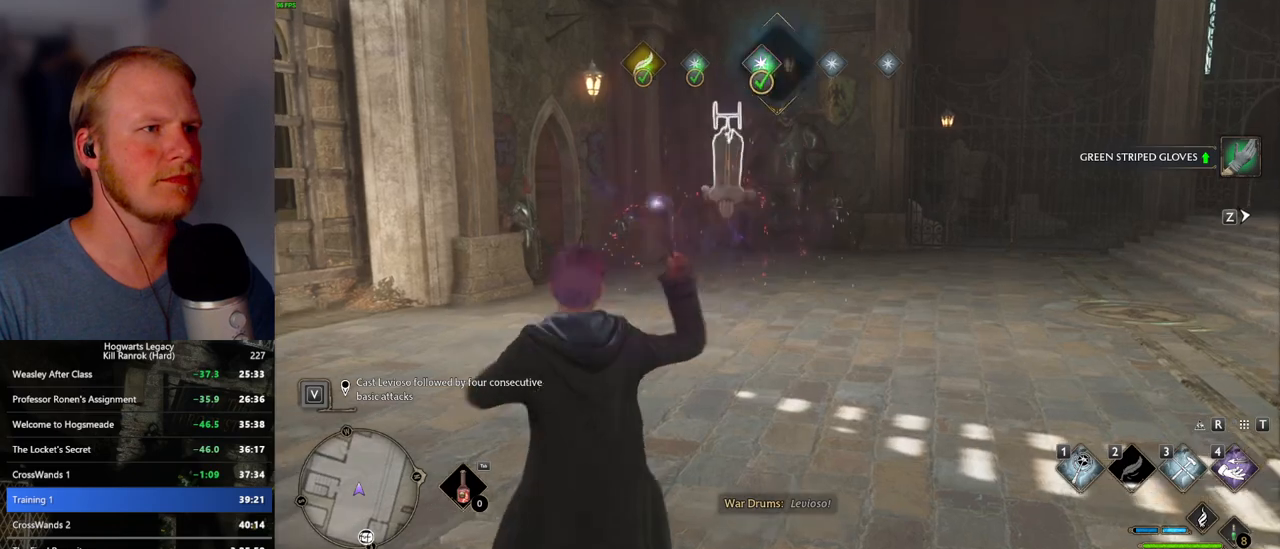
{"keys": [], "mouse": [], "events": [[100, "mouse_left", "up"], [184, "mouse_left", "down"], [267, "mouse_left", "up"], [350, "mouse_left", "down"], [434, "mouse_left", "up"]]}
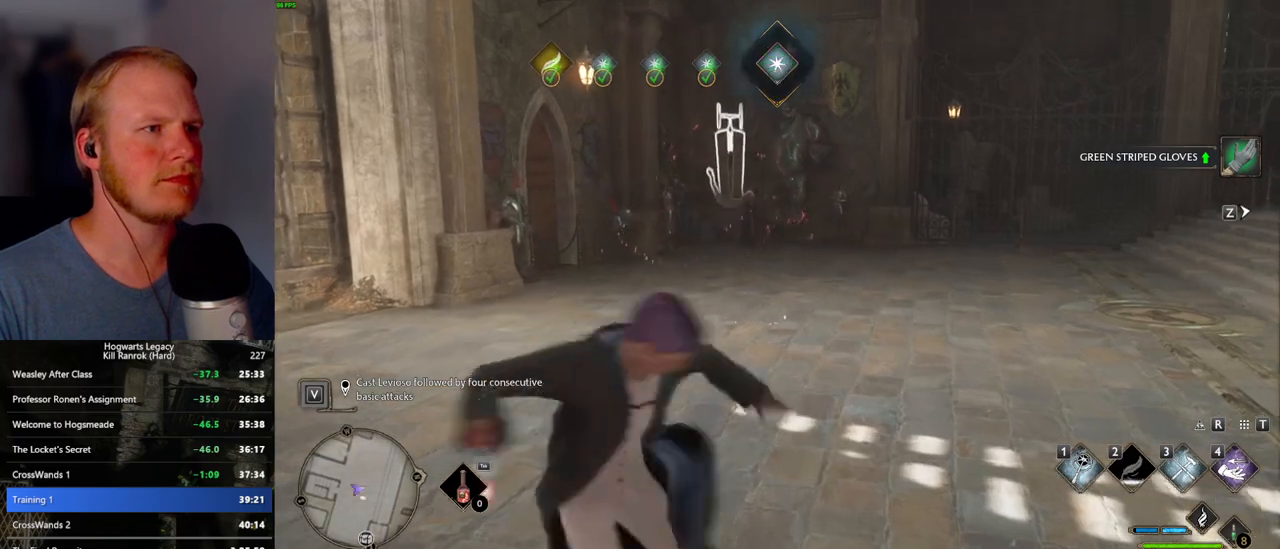
{"keys": [], "mouse": [], "events": [[17, "mouse_left", "down"], [100, "mouse_left", "up"]]}